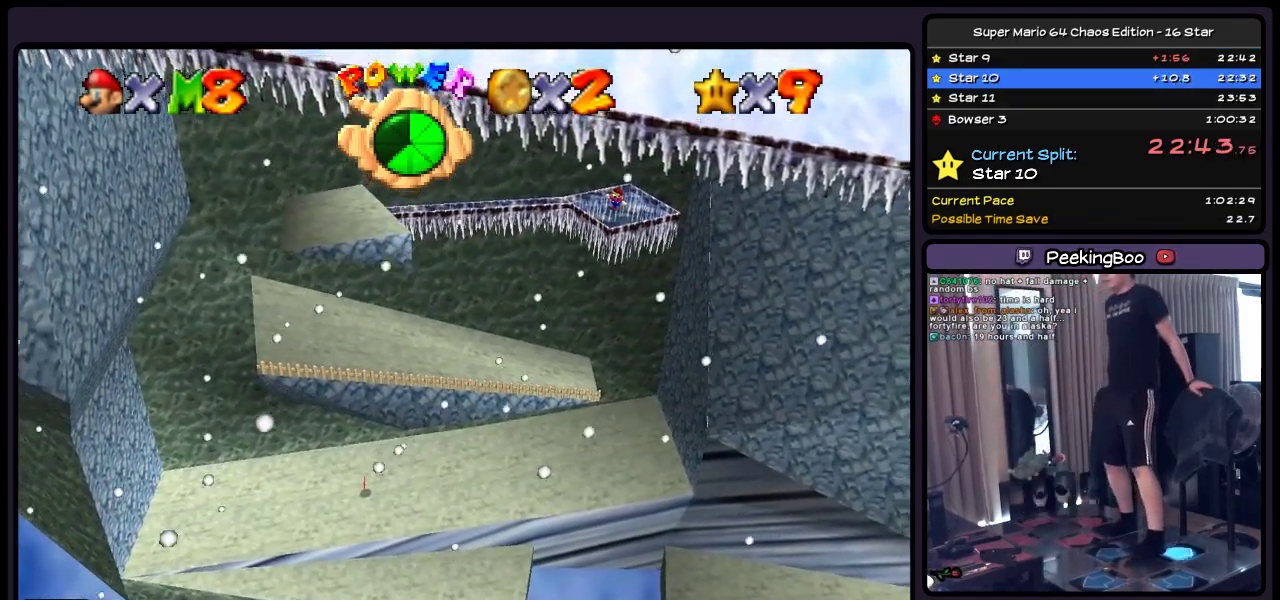
Gameplay with a controller (Nintendo layout); each line is a JSON object with the inputs held at the frame after it. "events" lists button and stick changes between this image and that frame as [ms after this image, input, new state], when the widget could be followed in between. Not read: L3 R3.
{"buttons": ["DPAD_DOWN"], "events": [[50, "DPAD_DOWN", "down"]]}
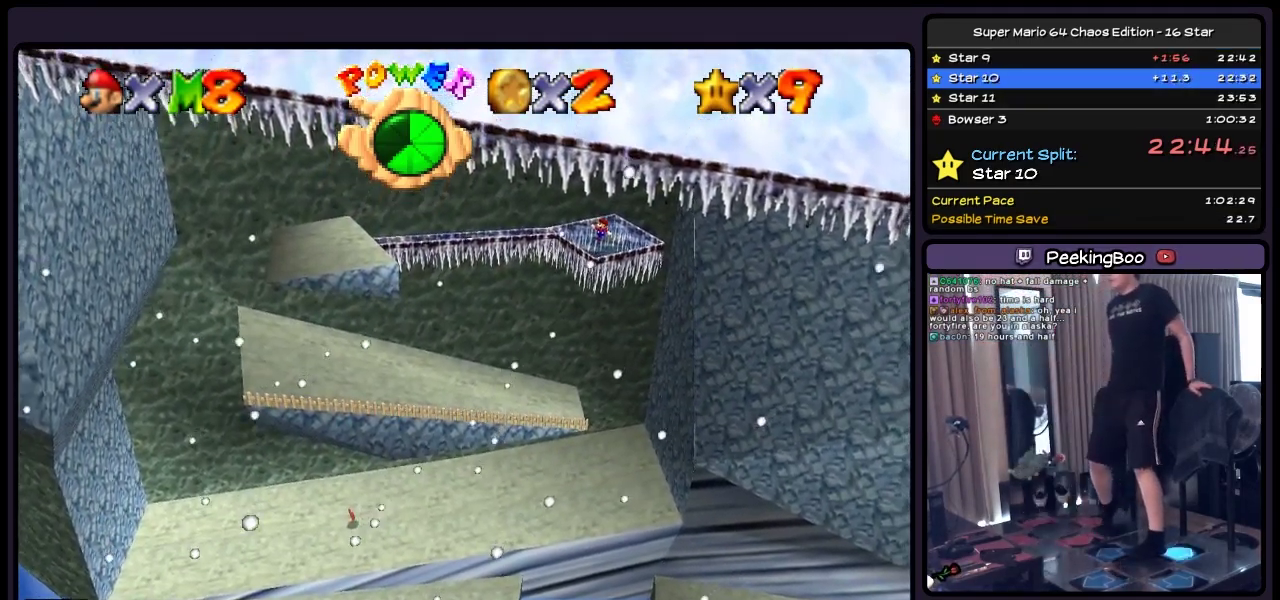
{"buttons": ["DPAD_DOWN"], "events": []}
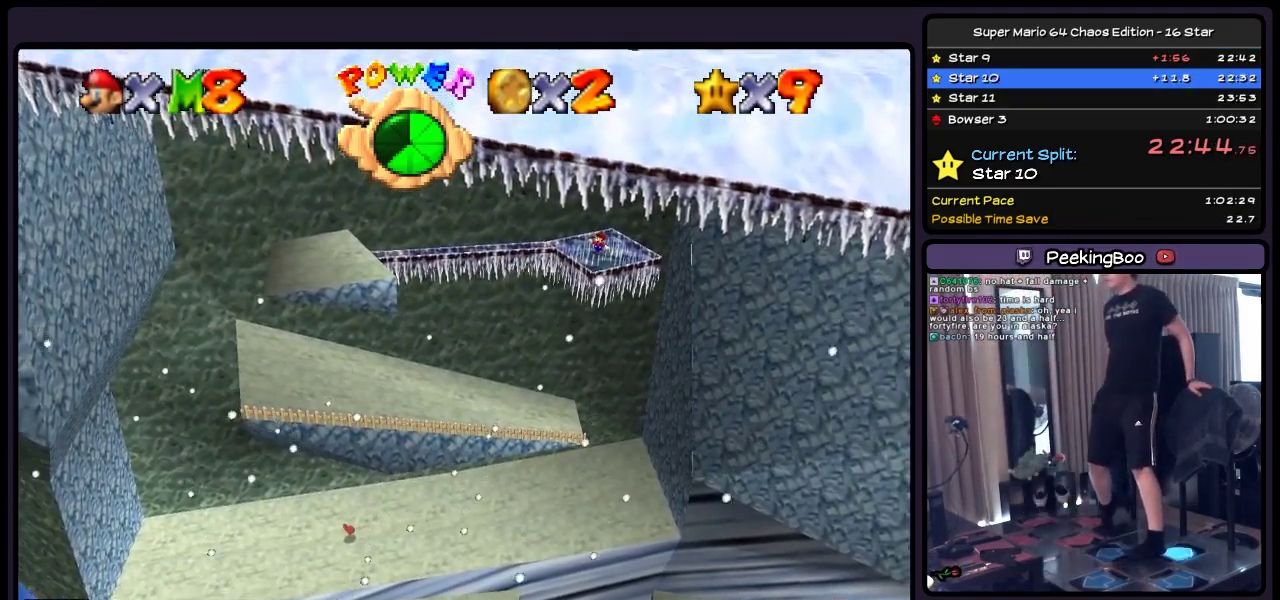
{"buttons": ["DPAD_DOWN"], "events": []}
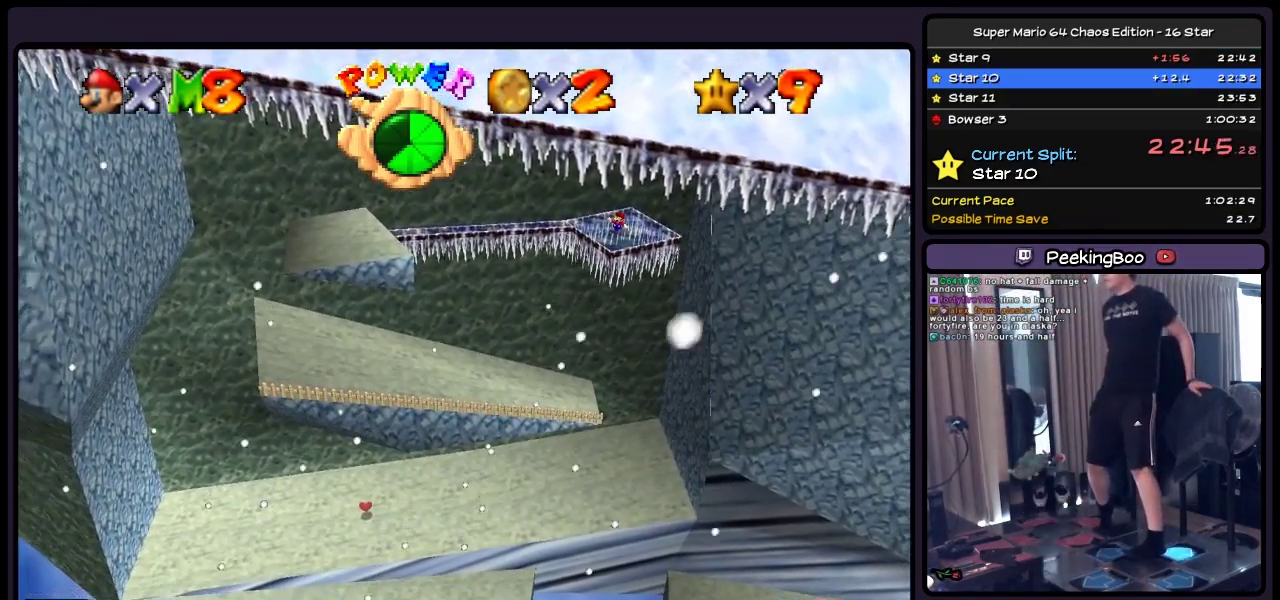
{"buttons": ["DPAD_DOWN"], "events": []}
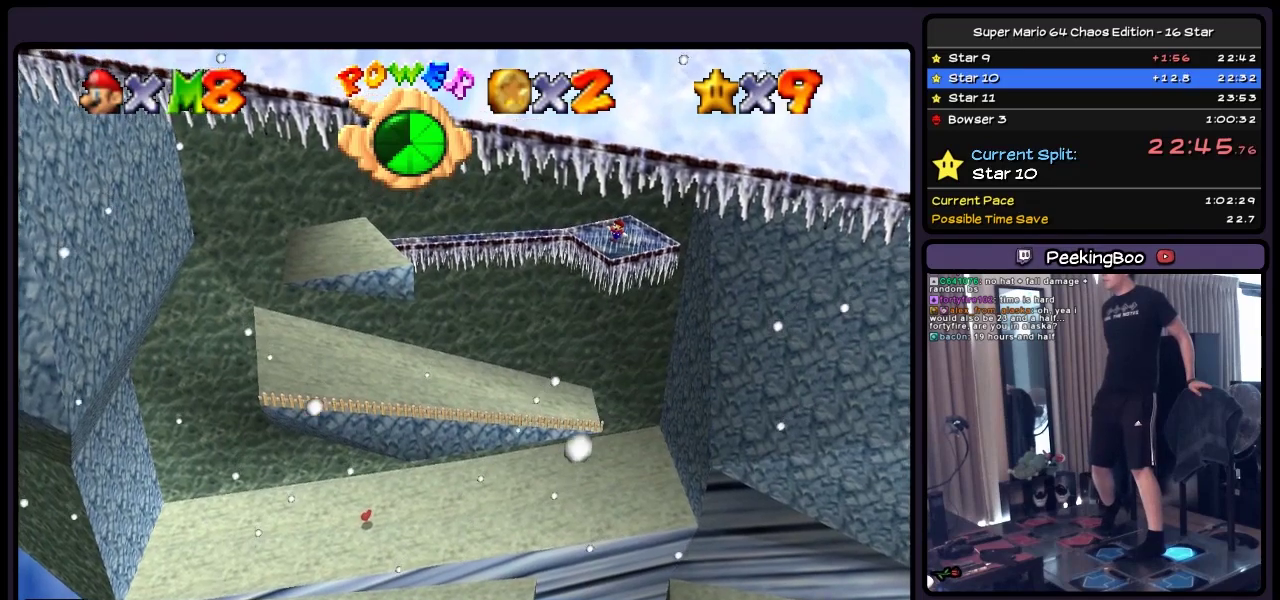
{"buttons": ["DPAD_DOWN"], "events": []}
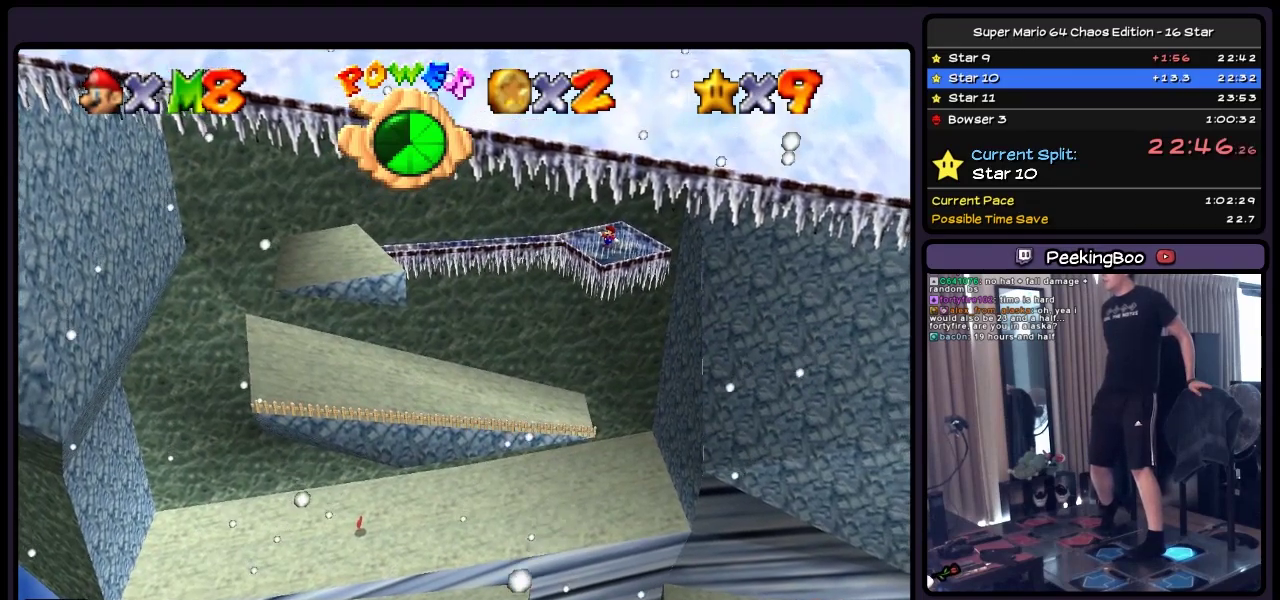
{"buttons": ["DPAD_DOWN"], "events": []}
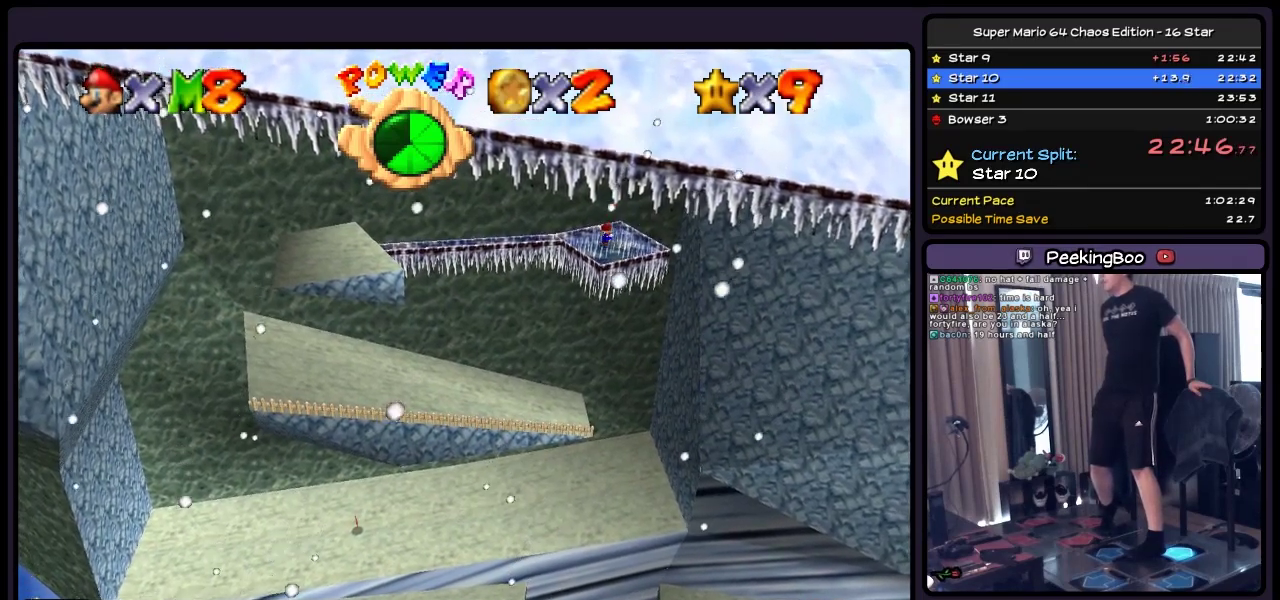
{"buttons": ["A", "Z", "DPAD_DOWN"], "events": [[333, "Z", "down"], [500, "A", "down"]]}
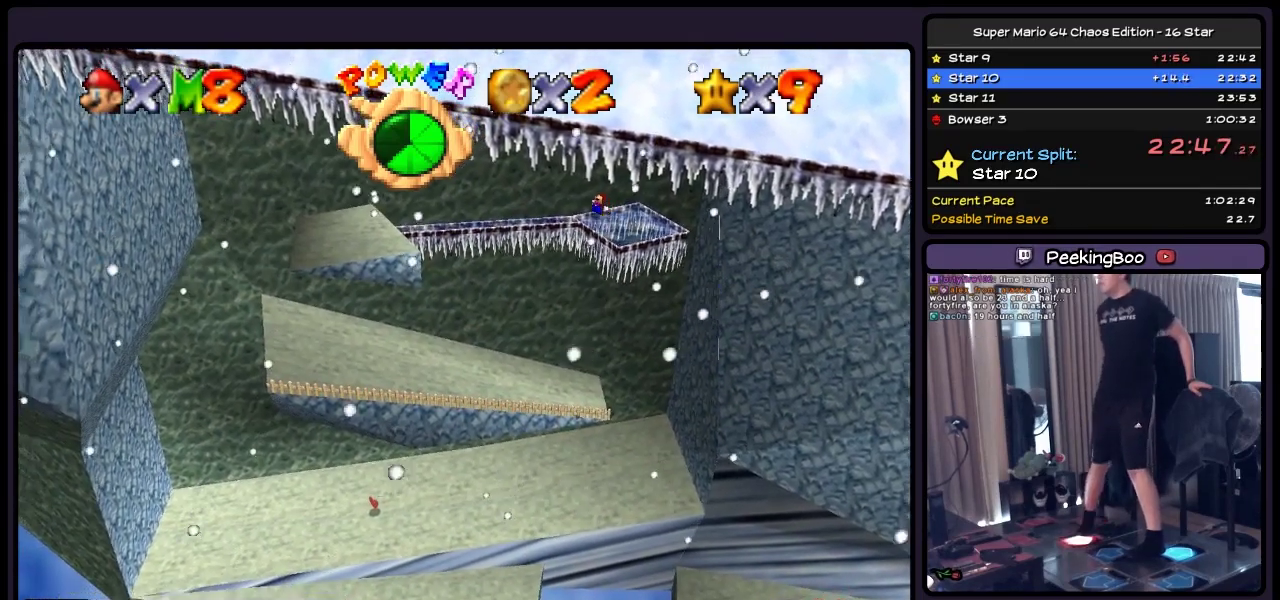
{"buttons": ["DPAD_DOWN"], "events": [[167, "A", "up"], [217, "Z", "up"]]}
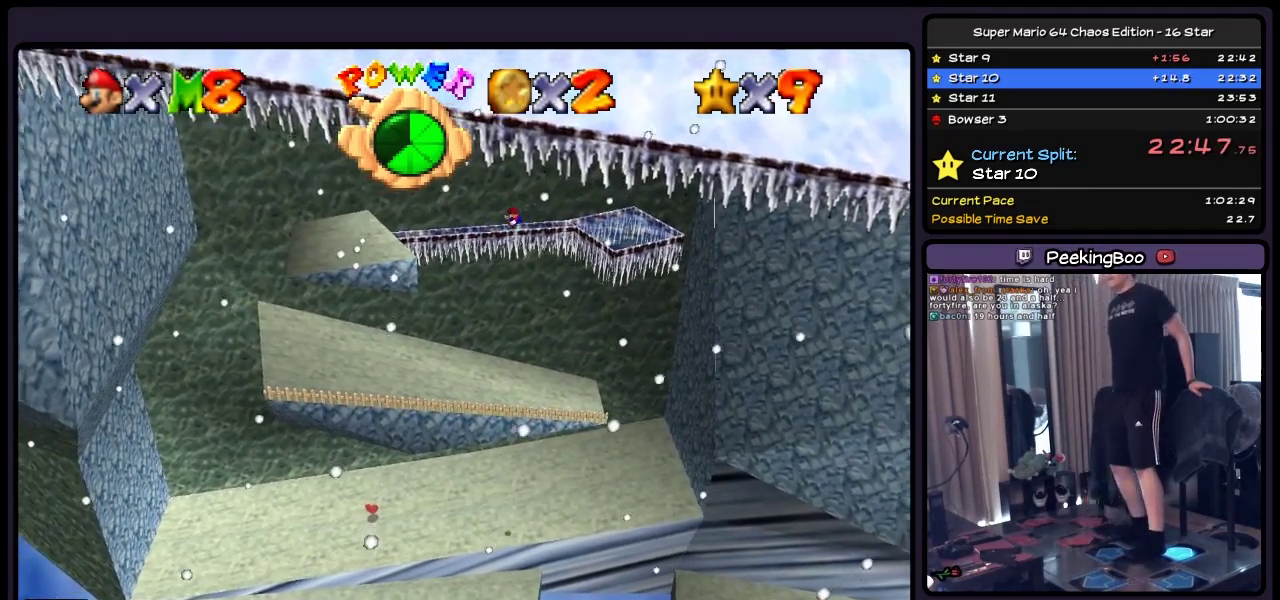
{"buttons": ["DPAD_DOWN"], "events": []}
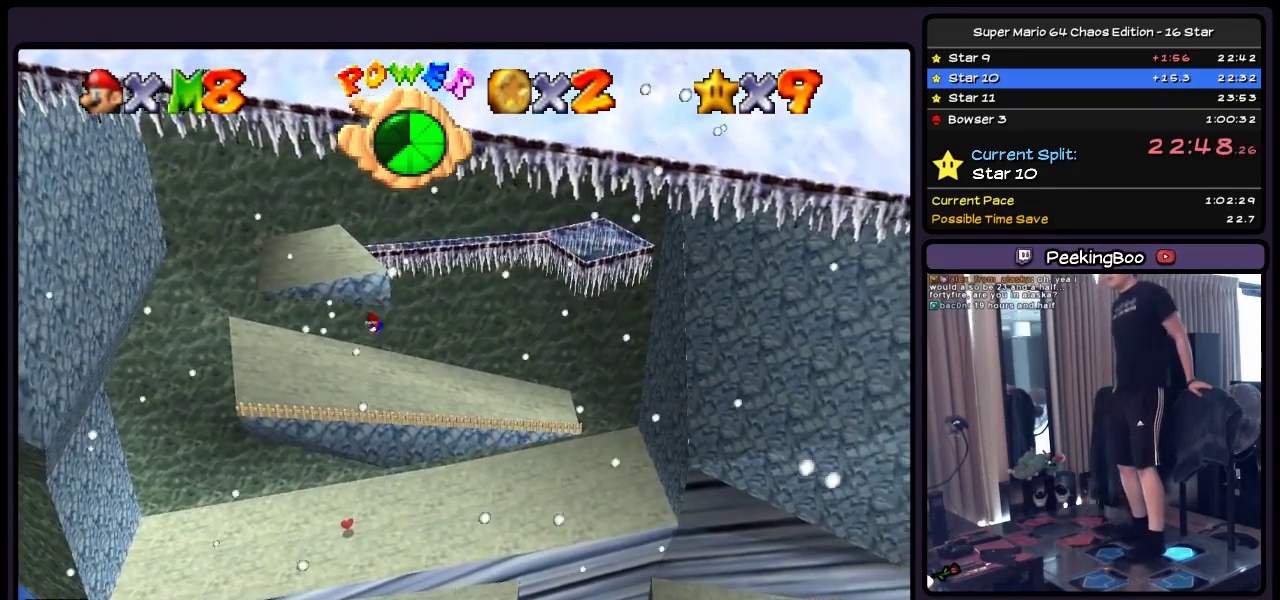
{"buttons": ["DPAD_DOWN"], "events": []}
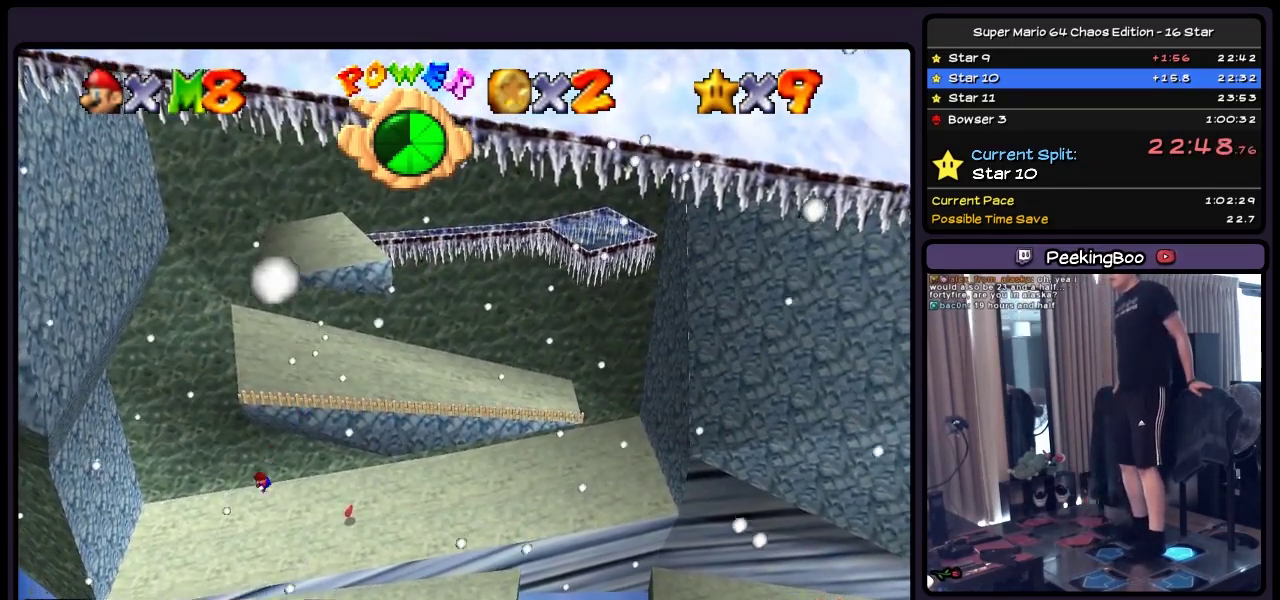
{"buttons": ["DPAD_DOWN"], "events": []}
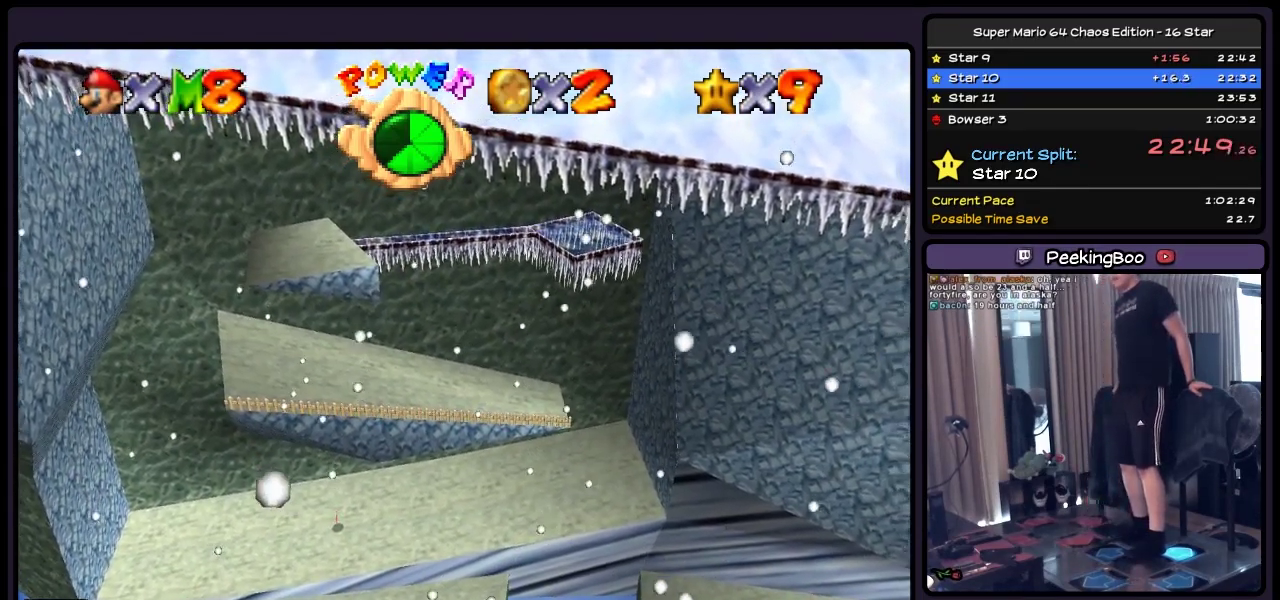
{"buttons": [], "events": [[167, "DPAD_DOWN", "up"]]}
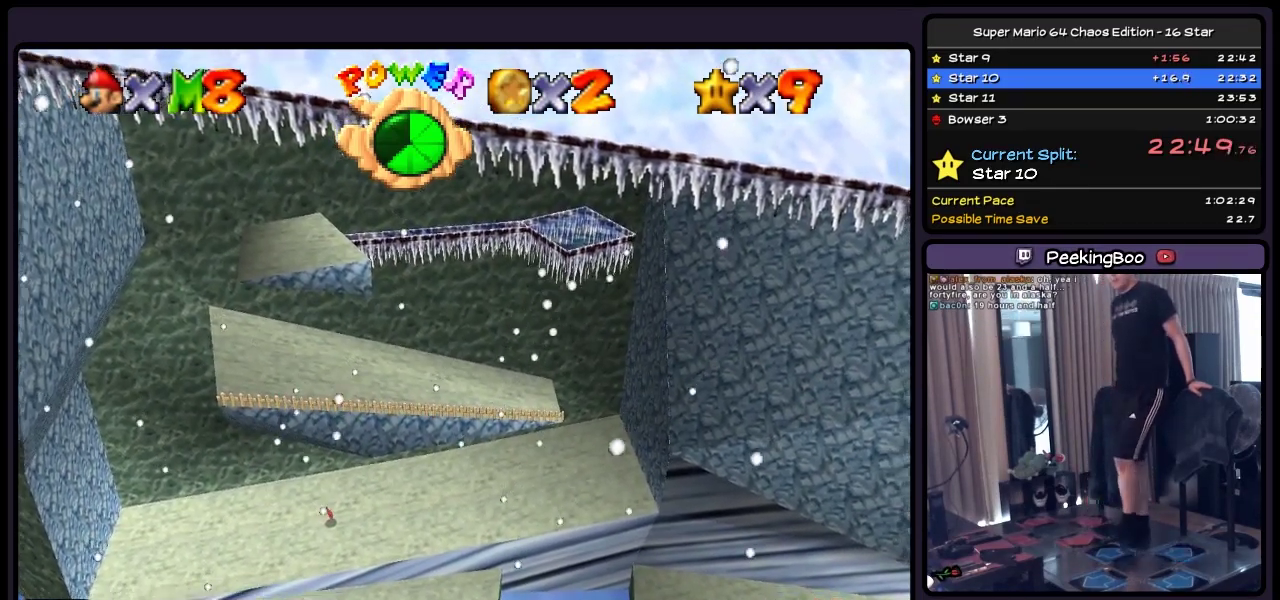
{"buttons": [], "events": []}
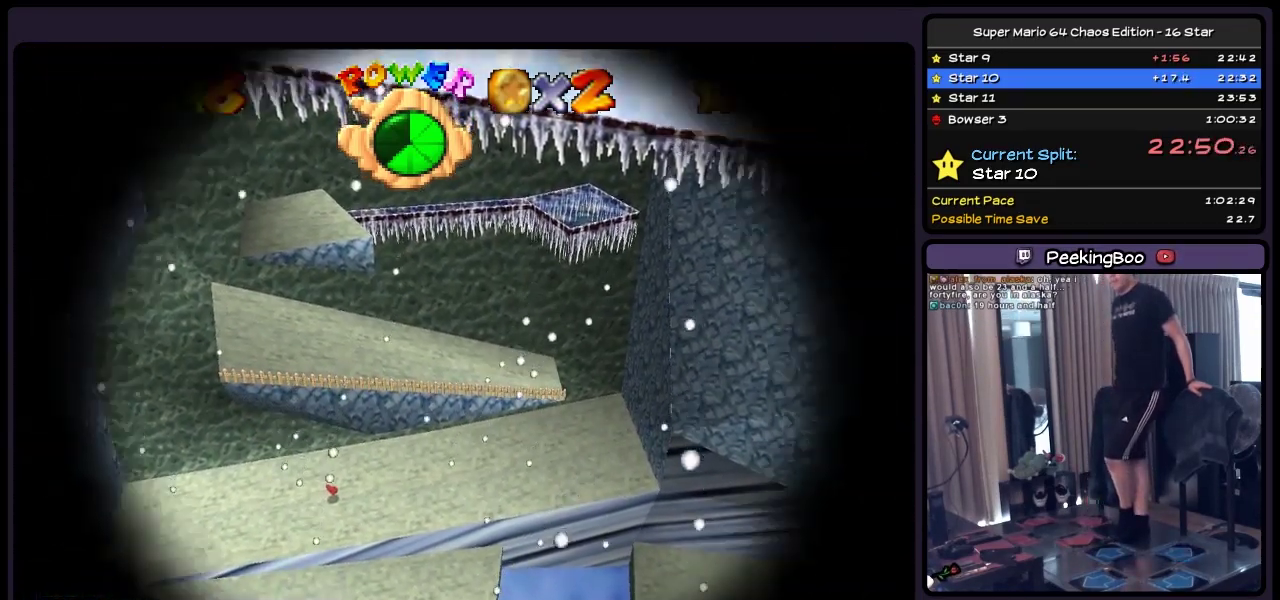
{"buttons": [], "events": []}
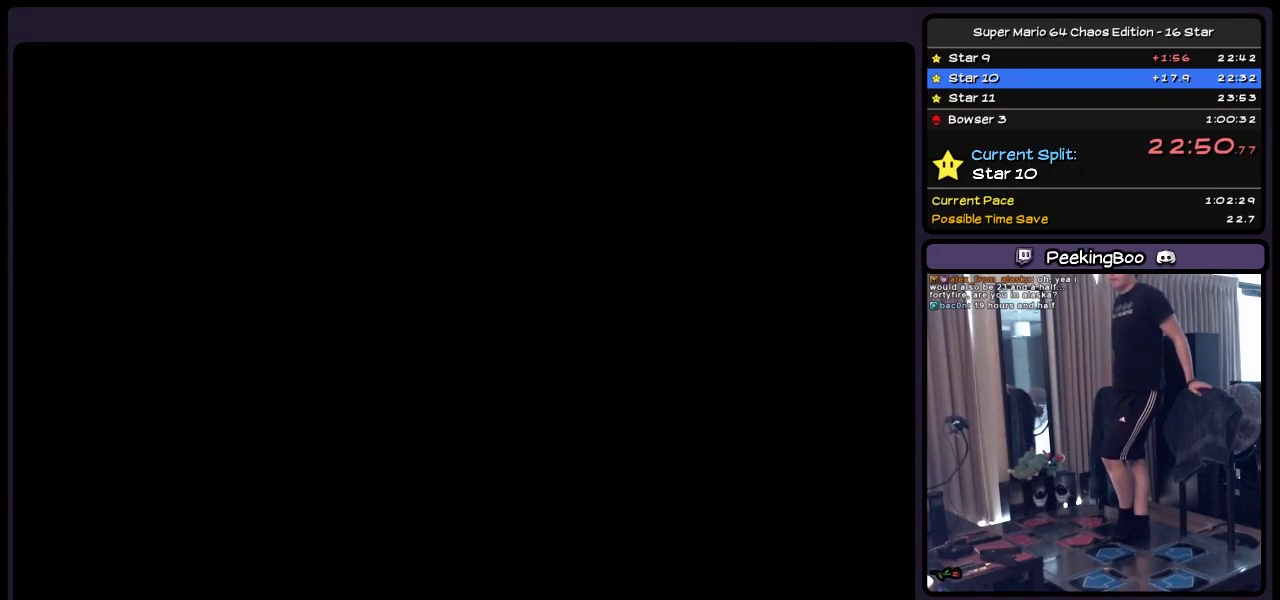
{"buttons": [], "events": []}
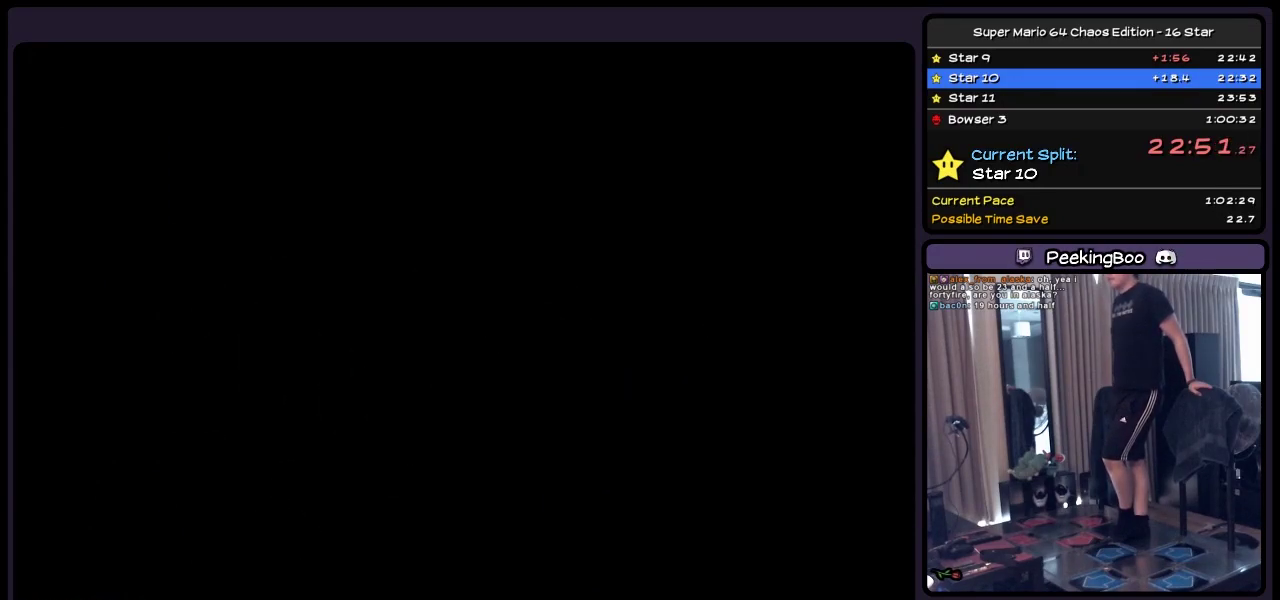
{"buttons": [], "events": []}
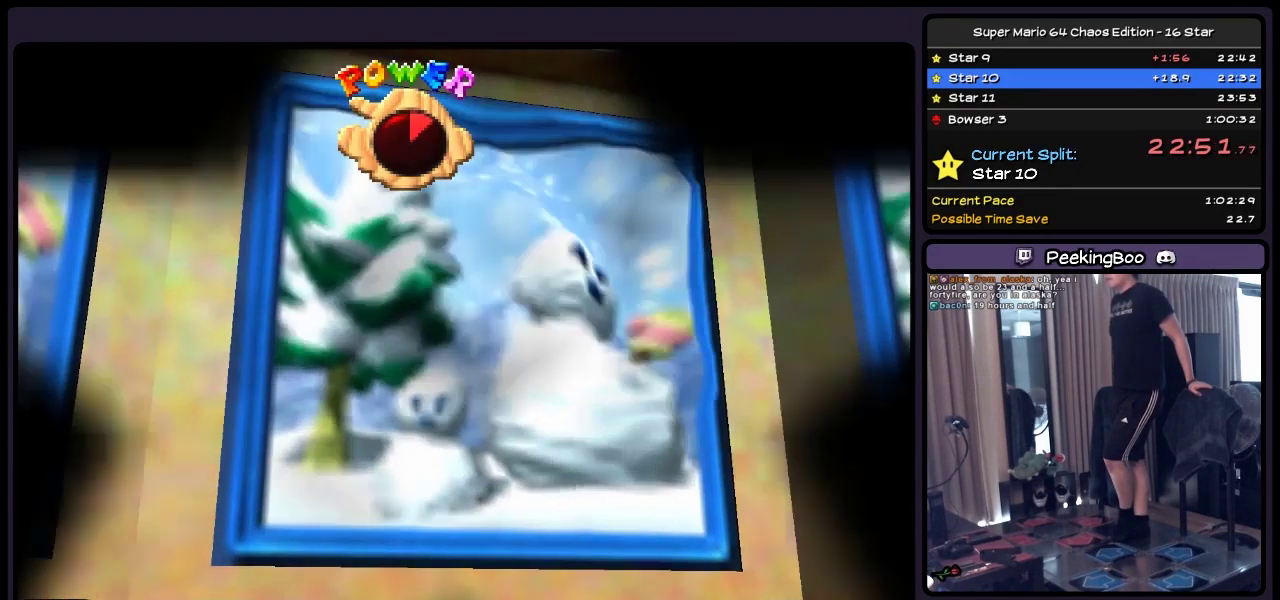
{"buttons": [], "events": []}
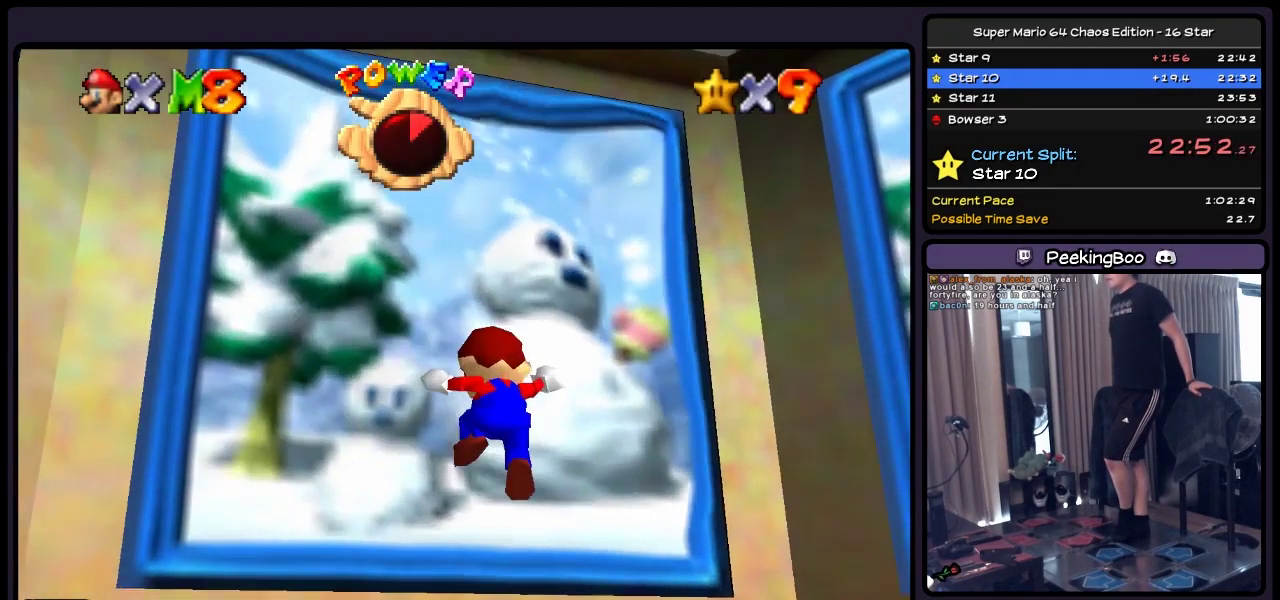
{"buttons": [], "events": []}
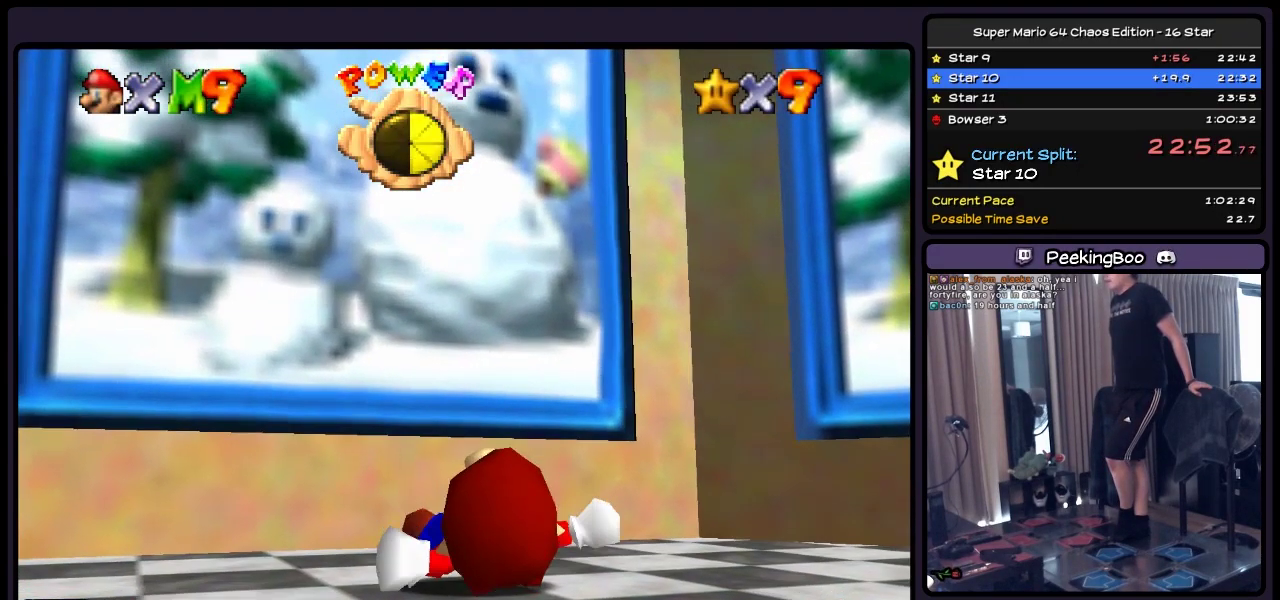
{"buttons": [], "events": []}
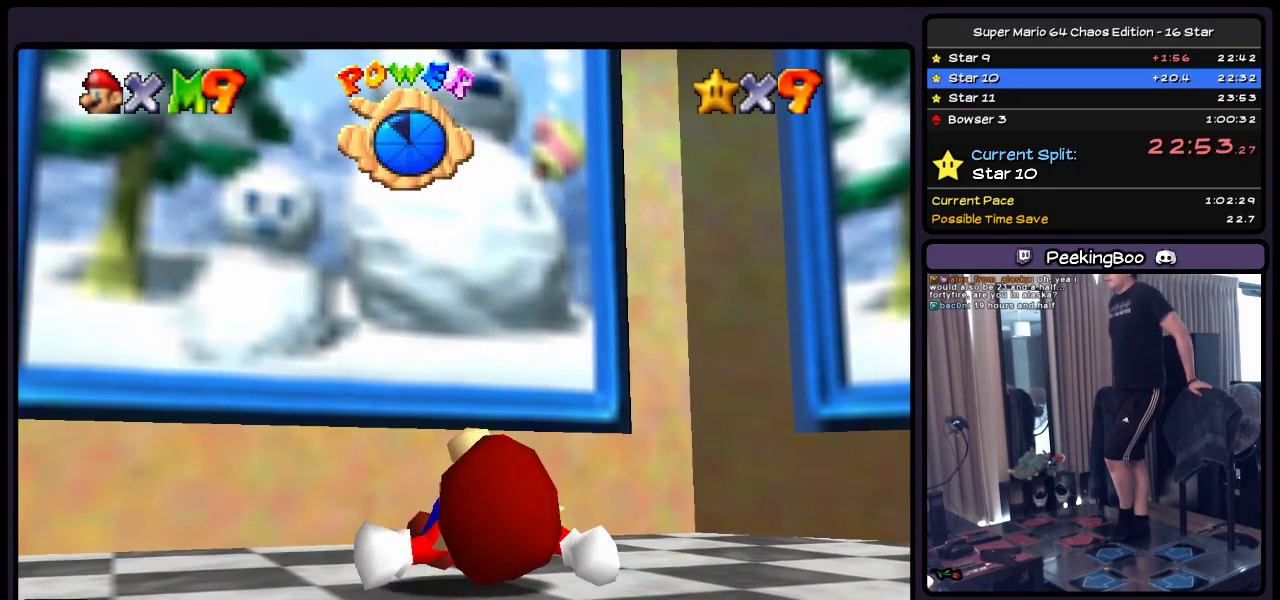
{"buttons": [], "events": []}
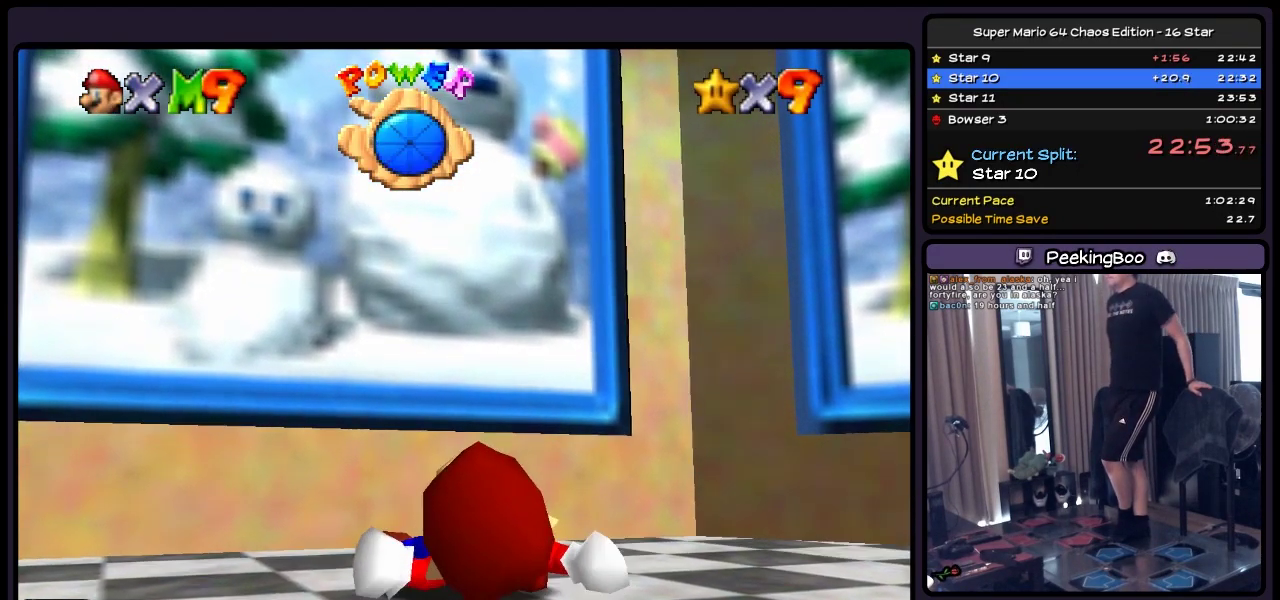
{"buttons": [], "events": []}
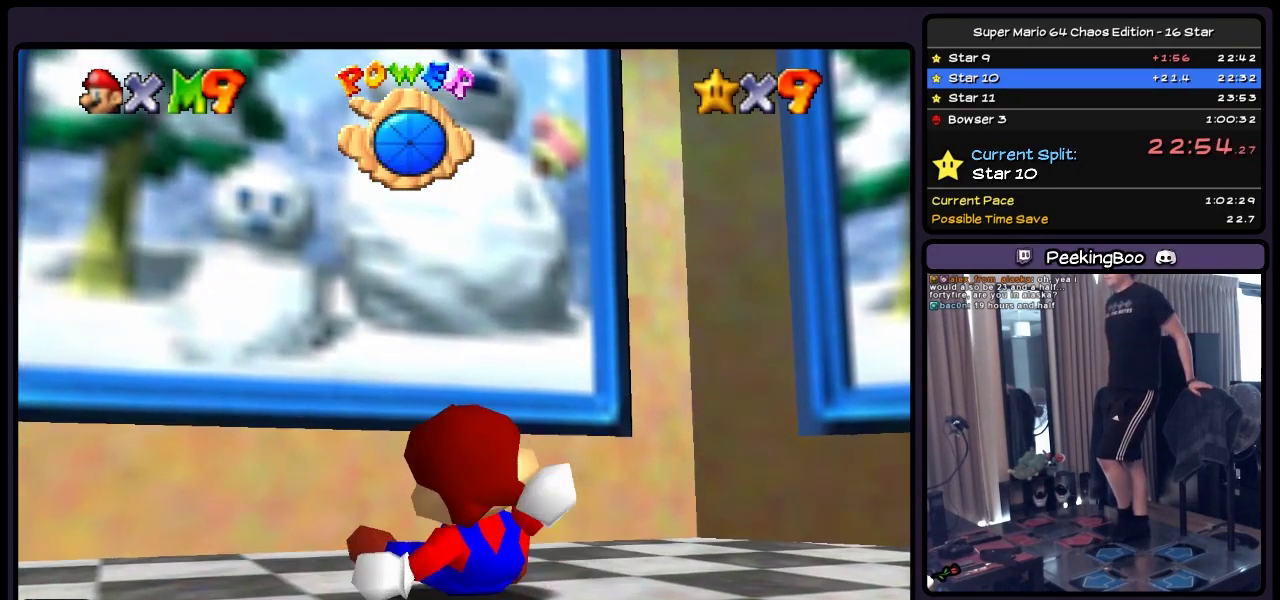
{"buttons": [], "events": []}
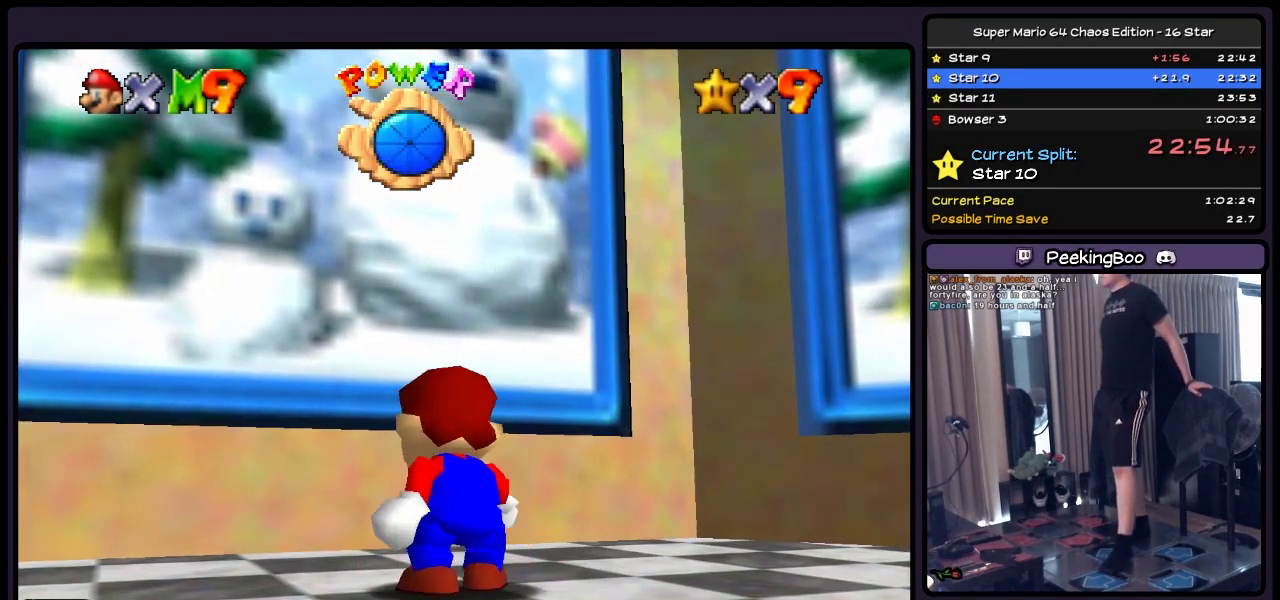
{"buttons": ["DPAD_UP"], "events": [[83, "DPAD_UP", "down"]]}
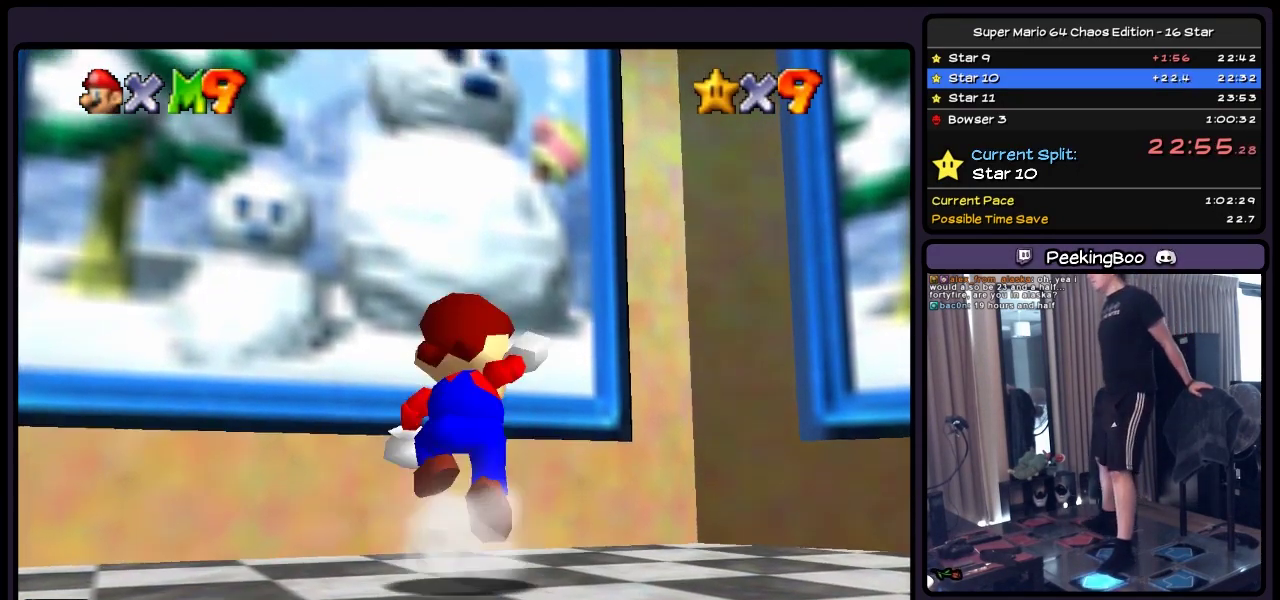
{"buttons": ["B", "DPAD_UP"], "events": [[50, "A", "down"], [300, "A", "up"], [500, "B", "down"]]}
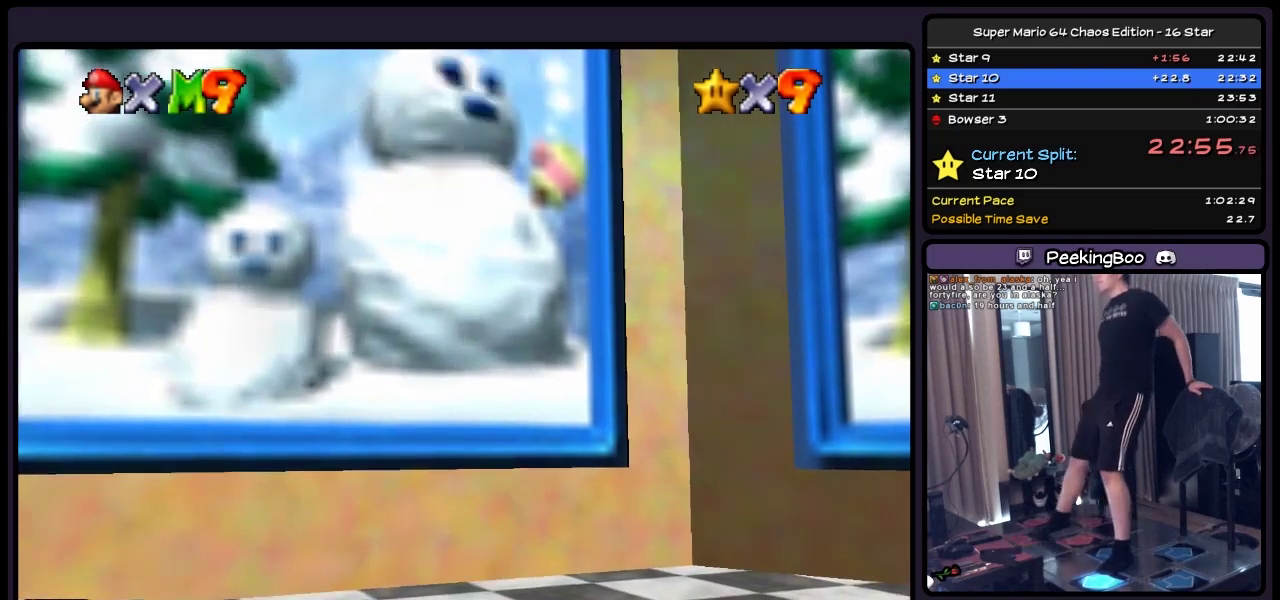
{"buttons": [], "events": [[133, "B", "up"], [500, "DPAD_UP", "up"]]}